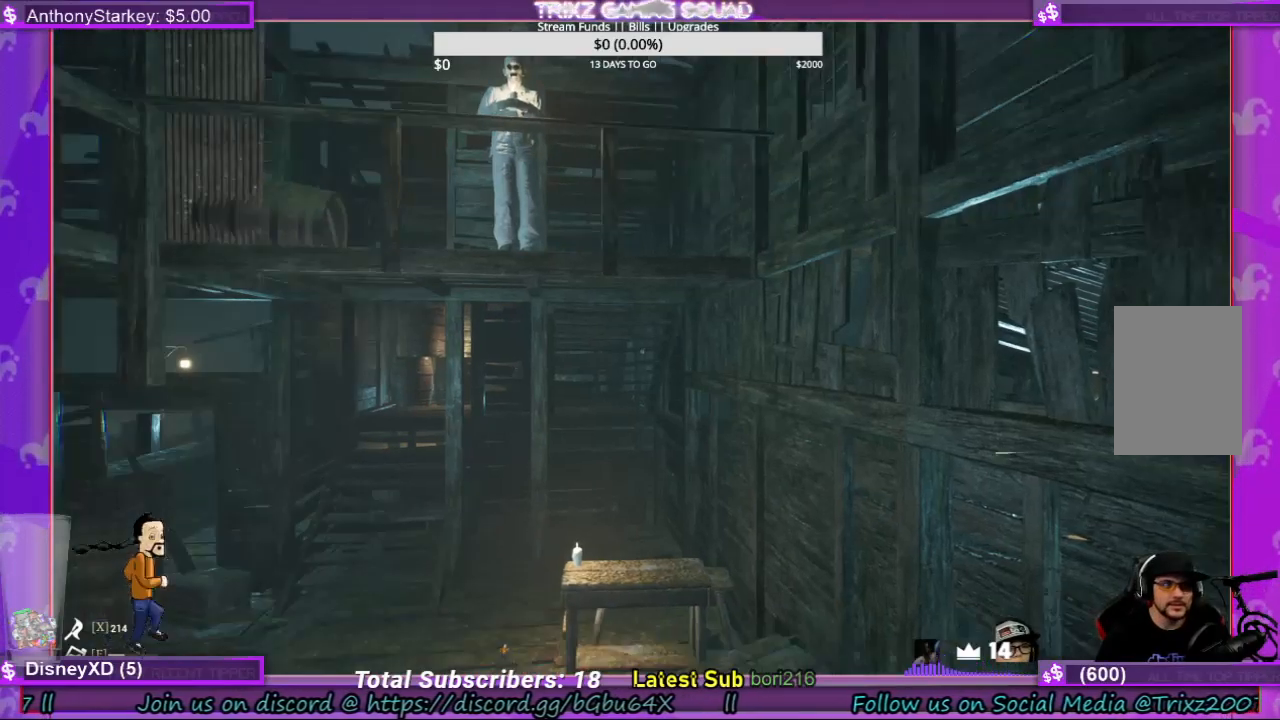
Gameplay with keyboard and mouse; each line is a JSON object with the keys and mouse buttons held at the frame after it. "events" lists presses ("down") and releases ("up") of "a", "ctrl", "d", "e", "f", "q", "r", "s", "shift", "space", "tab", "w", "mouse_left", "mouse_wheel", "mouse_right" and "mouse_mb4" between this image and that frame as [ms after this image, input, new state], when the widget could be followed in between. "mouse_left", "mouse_wheel", "mouse_right", "mouse_mb4" = the "left", "wheel", "right", "mb4" buttons of the "mouse" list. No other keys are recorded. "wheel" means that the mouse wheel is clicked or scrolled. Mouse movement is not recorded.
{"keys": ["shift", "w"], "mouse": [], "events": [[334, "w", "down"], [367, "shift", "down"]]}
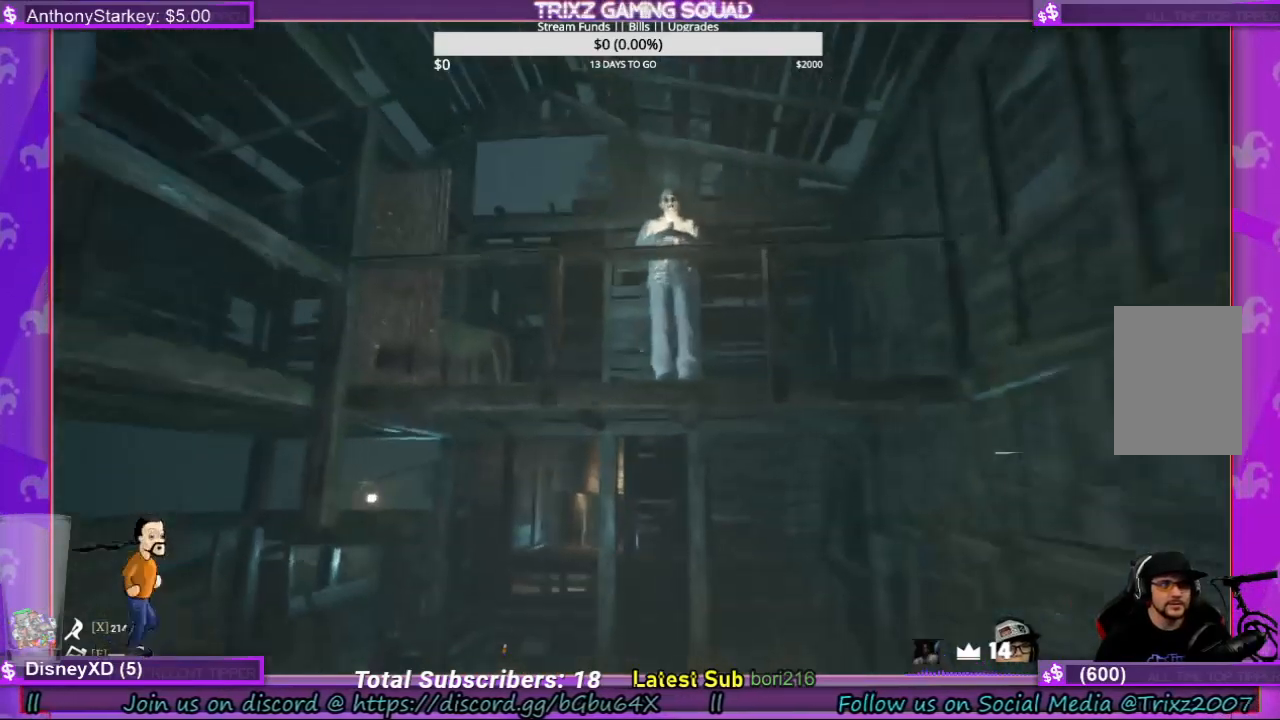
{"keys": [], "mouse": [], "events": [[100, "space", "down"], [367, "space", "up"], [467, "shift", "up"], [467, "w", "up"]]}
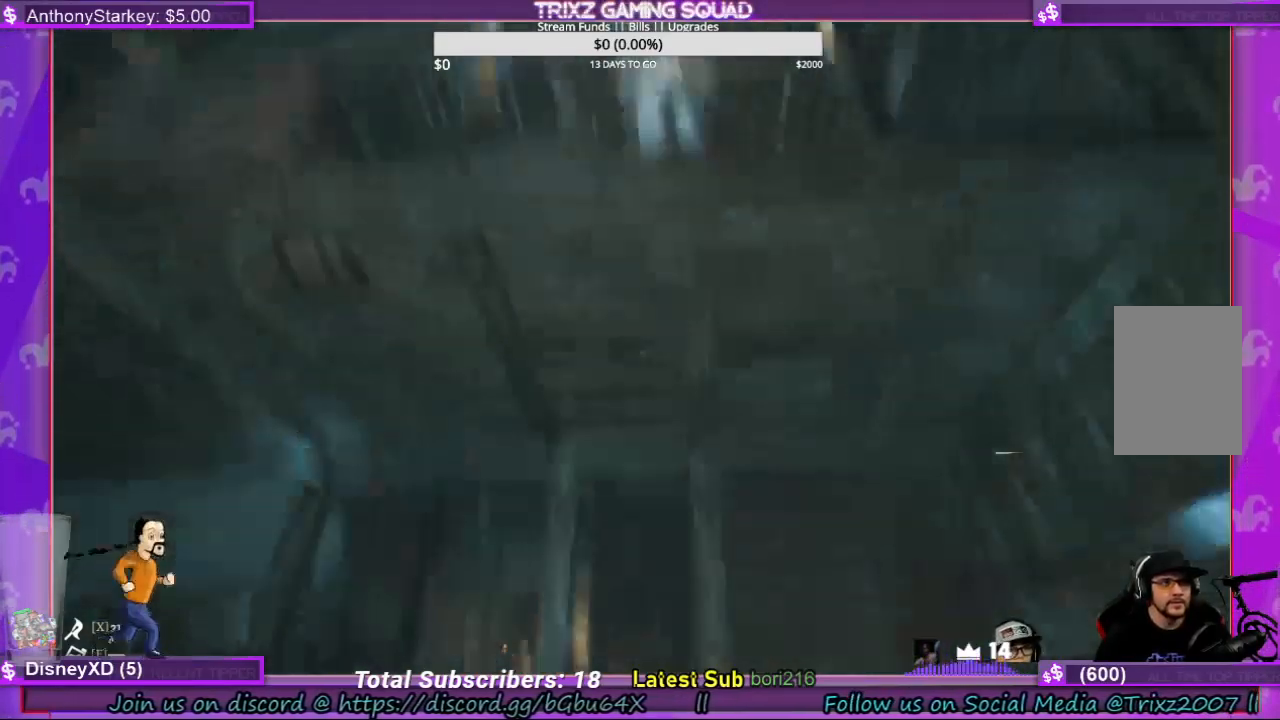
{"keys": [], "mouse": [], "events": [[134, "s", "down"], [200, "s", "up"]]}
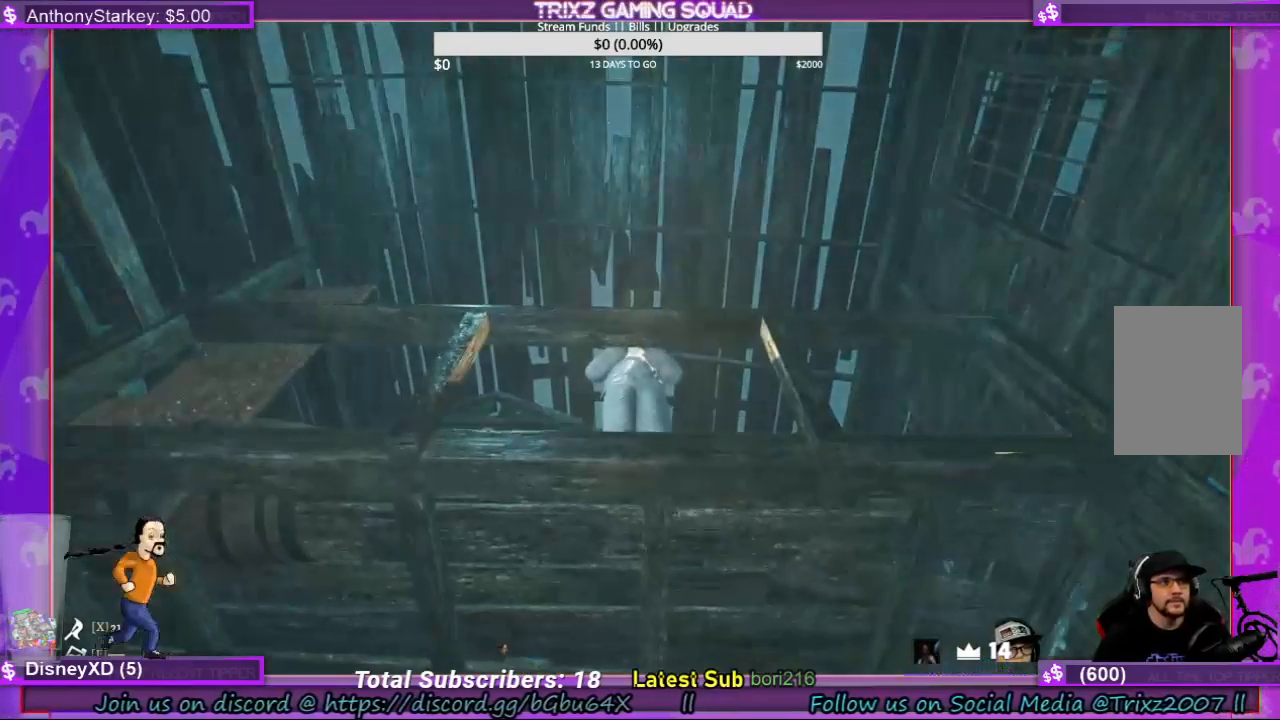
{"keys": [], "mouse": [], "events": [[67, "shift", "down"], [67, "space", "down"], [100, "w", "down"], [434, "space", "up"], [467, "shift", "up"], [467, "w", "up"]]}
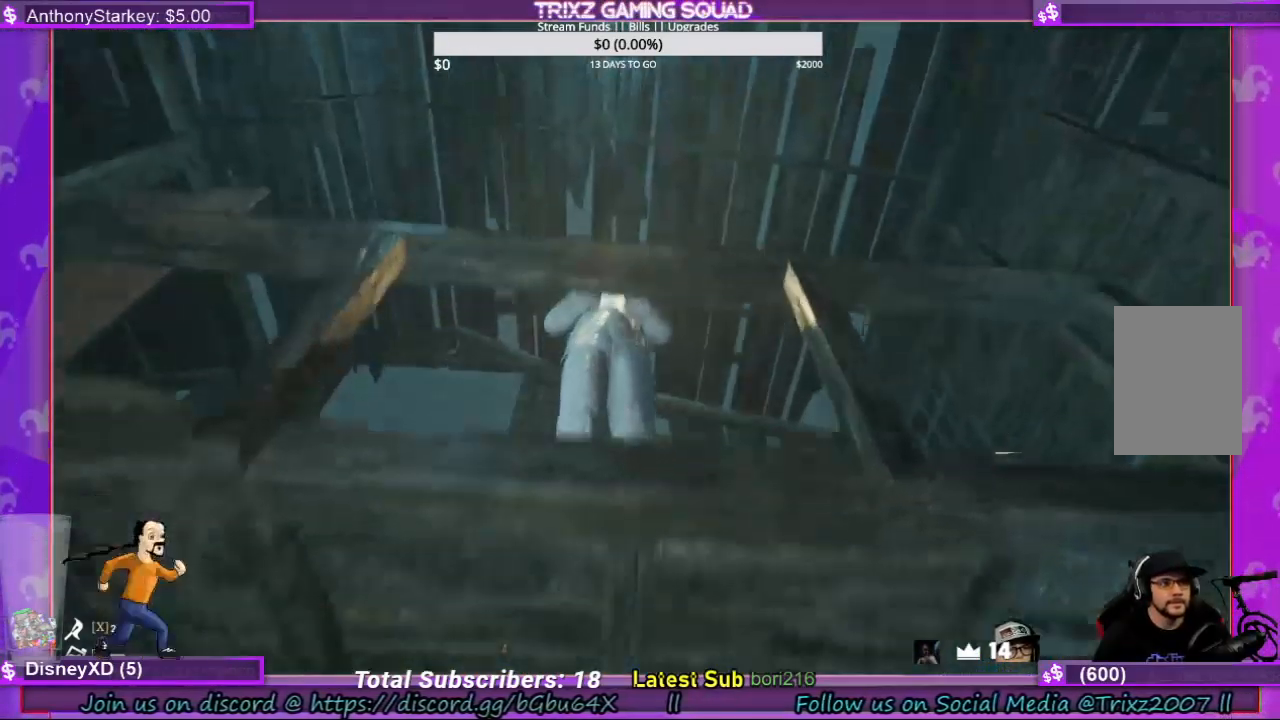
{"keys": [], "mouse": [], "events": []}
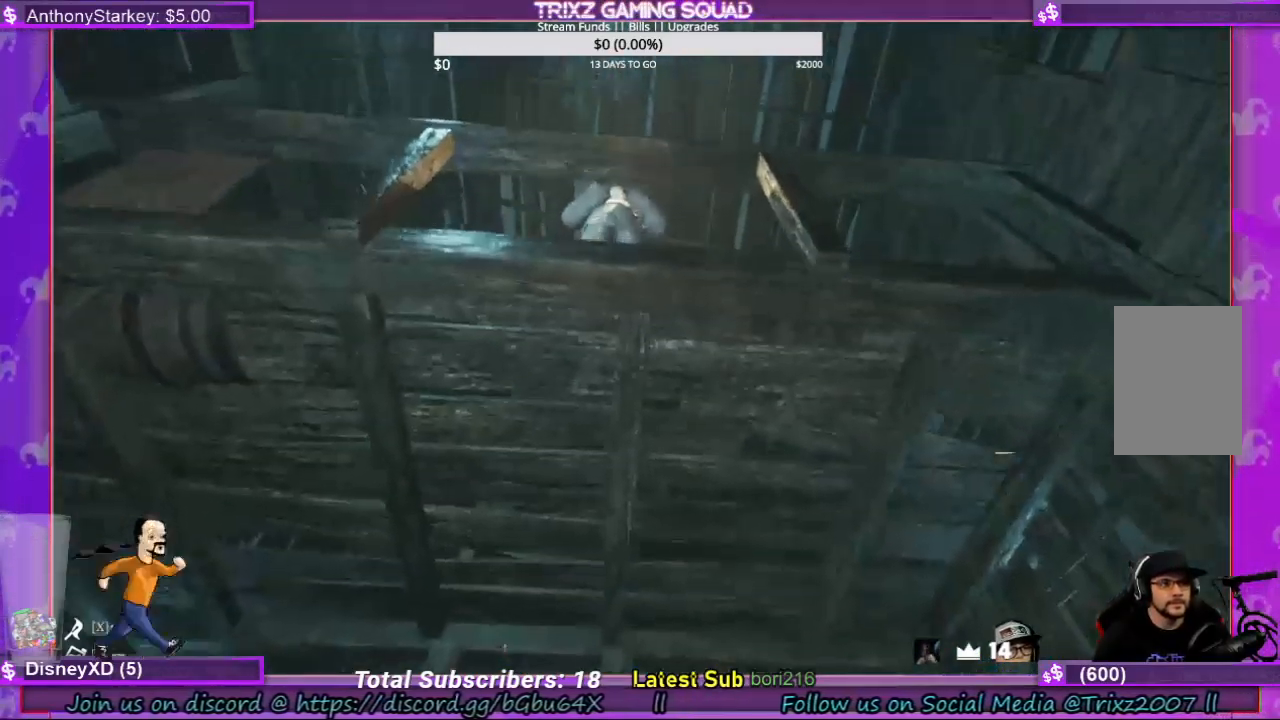
{"keys": ["w"], "mouse": [], "events": [[67, "w", "down"]]}
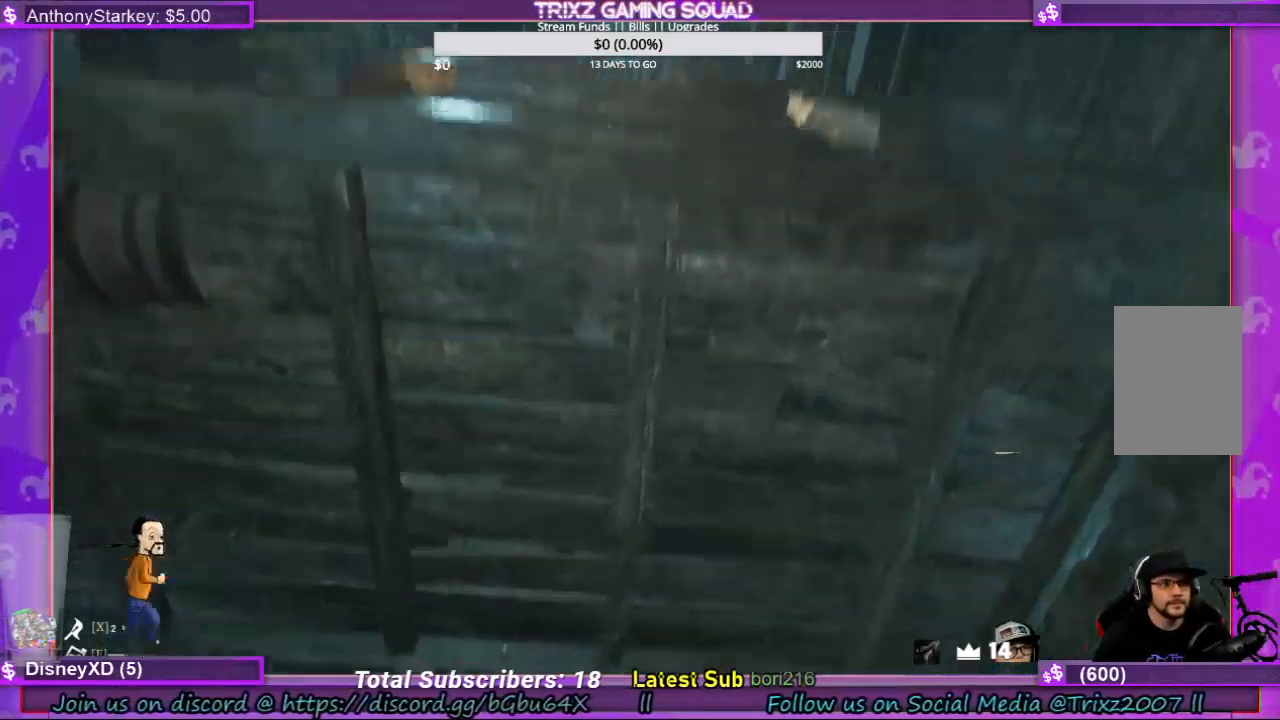
{"keys": ["s"], "mouse": [], "events": [[34, "w", "up"], [367, "s", "down"]]}
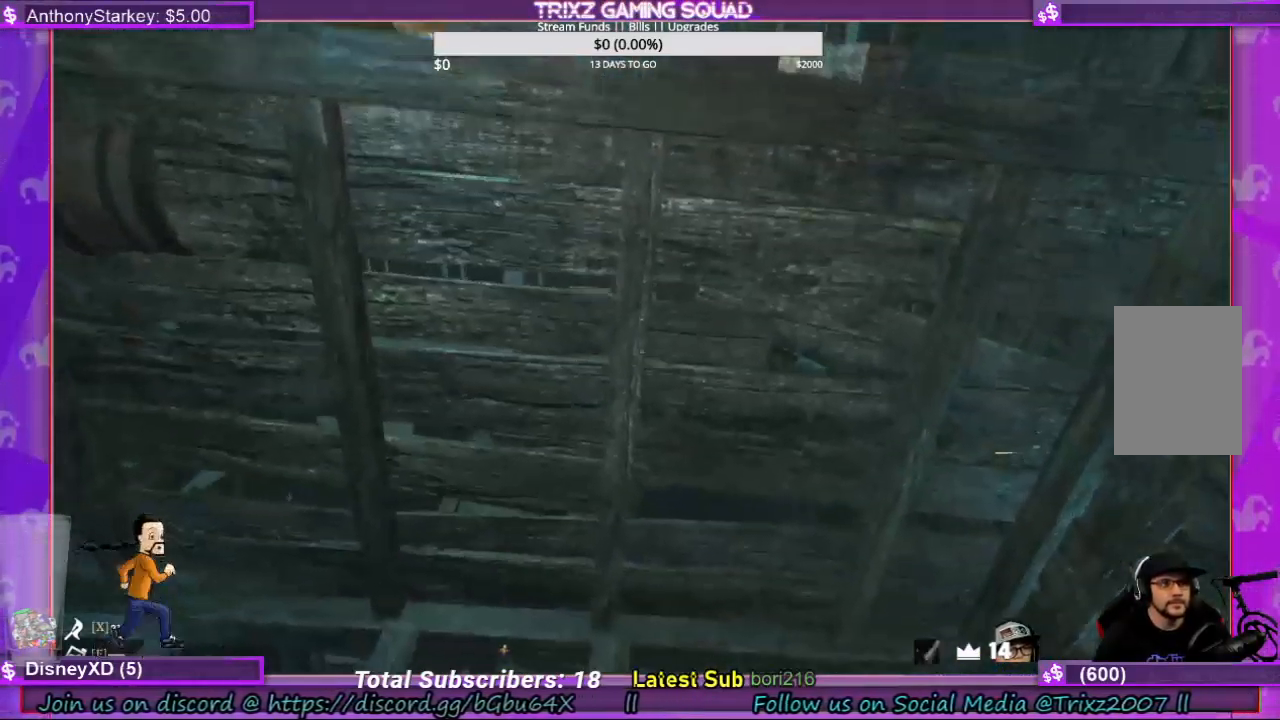
{"keys": ["s"], "mouse": [], "events": []}
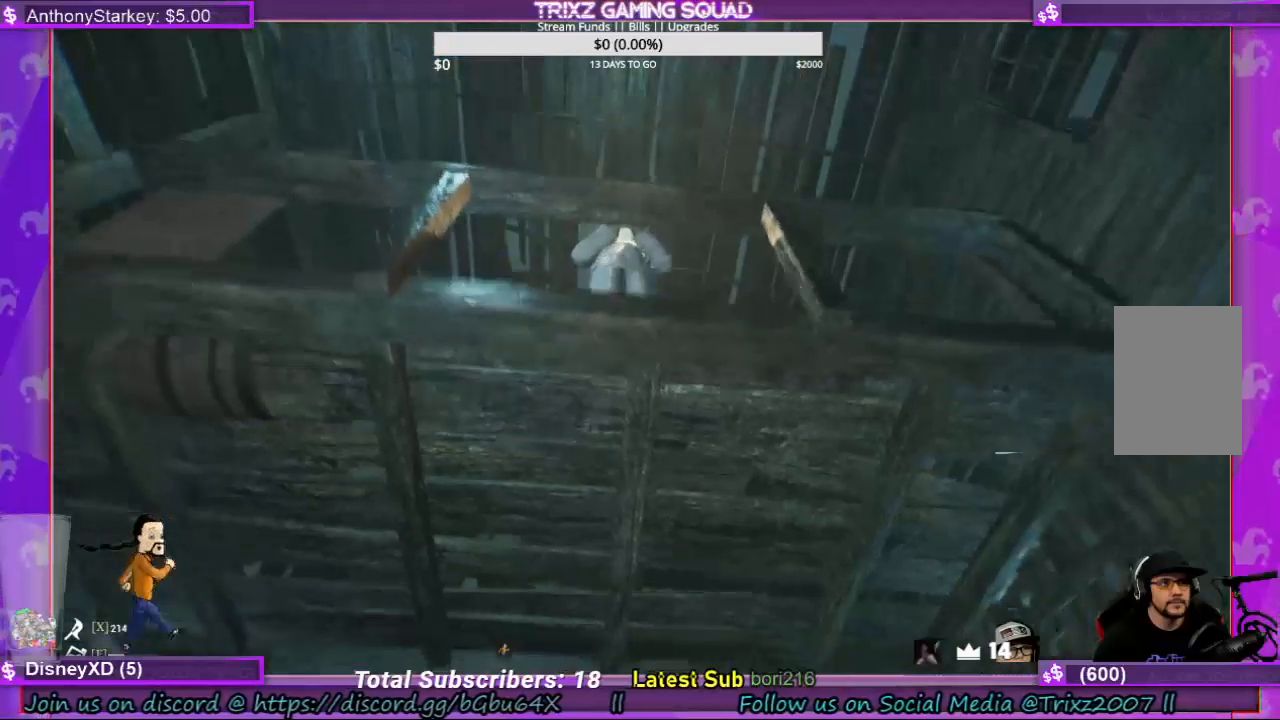
{"keys": [], "mouse": [], "events": [[34, "s", "up"]]}
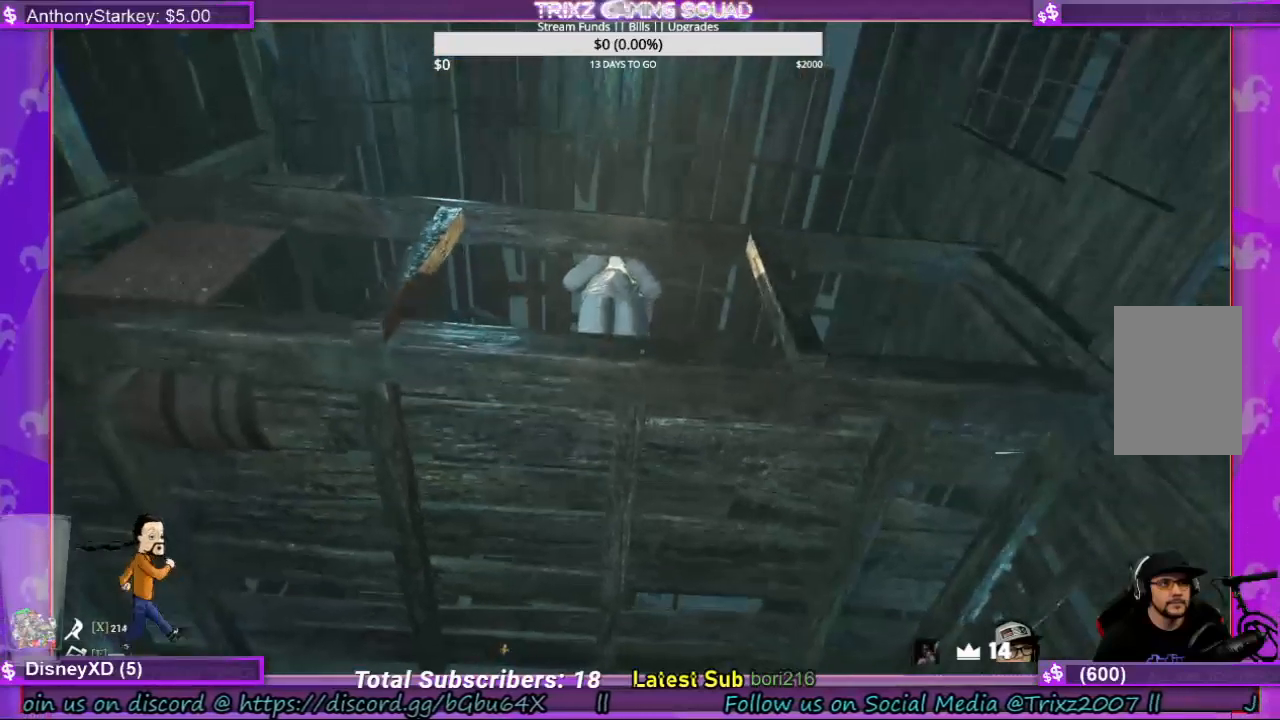
{"keys": [], "mouse": [], "events": []}
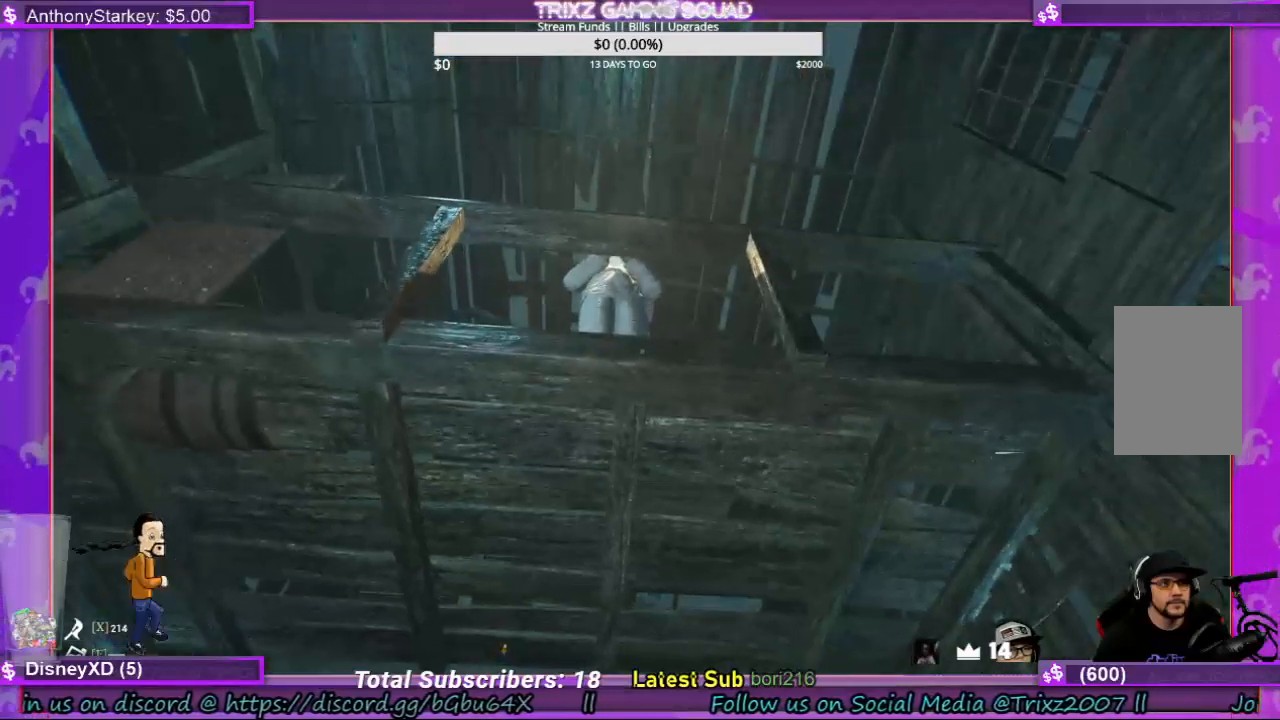
{"keys": ["a", "w"], "mouse": [], "events": [[267, "a", "down"], [367, "w", "down"]]}
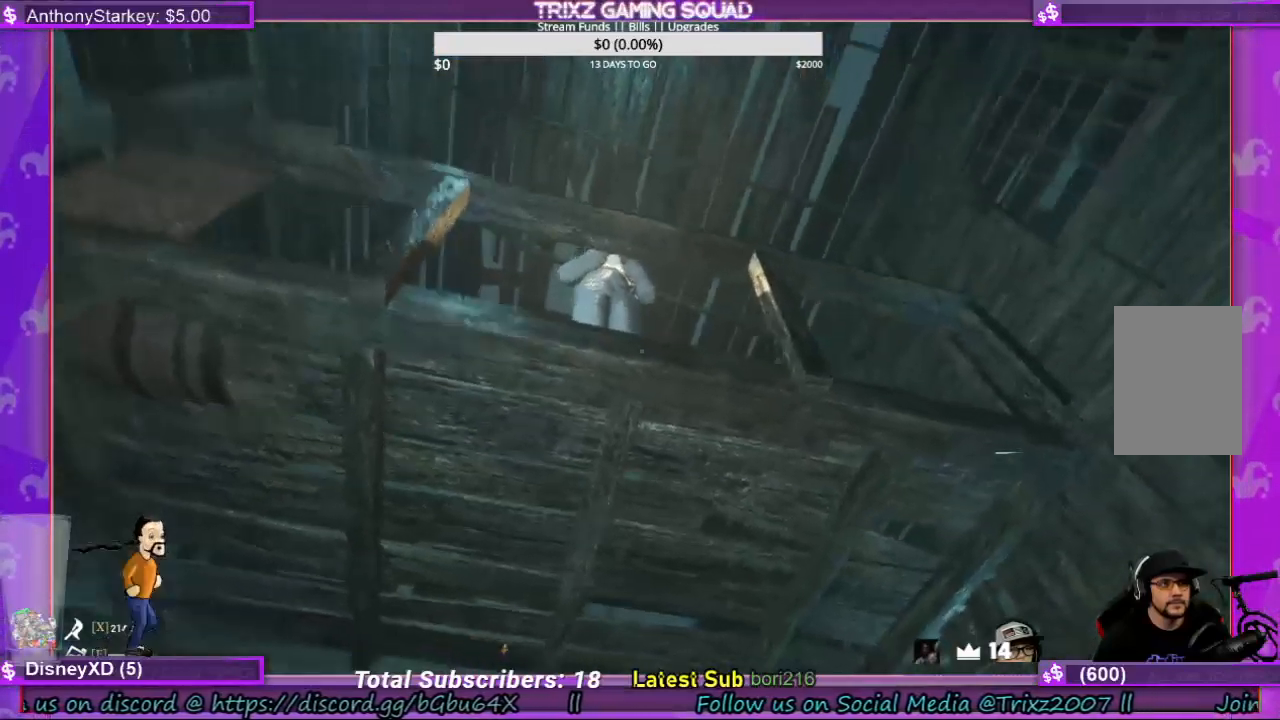
{"keys": ["a"], "mouse": [], "events": [[400, "w", "up"]]}
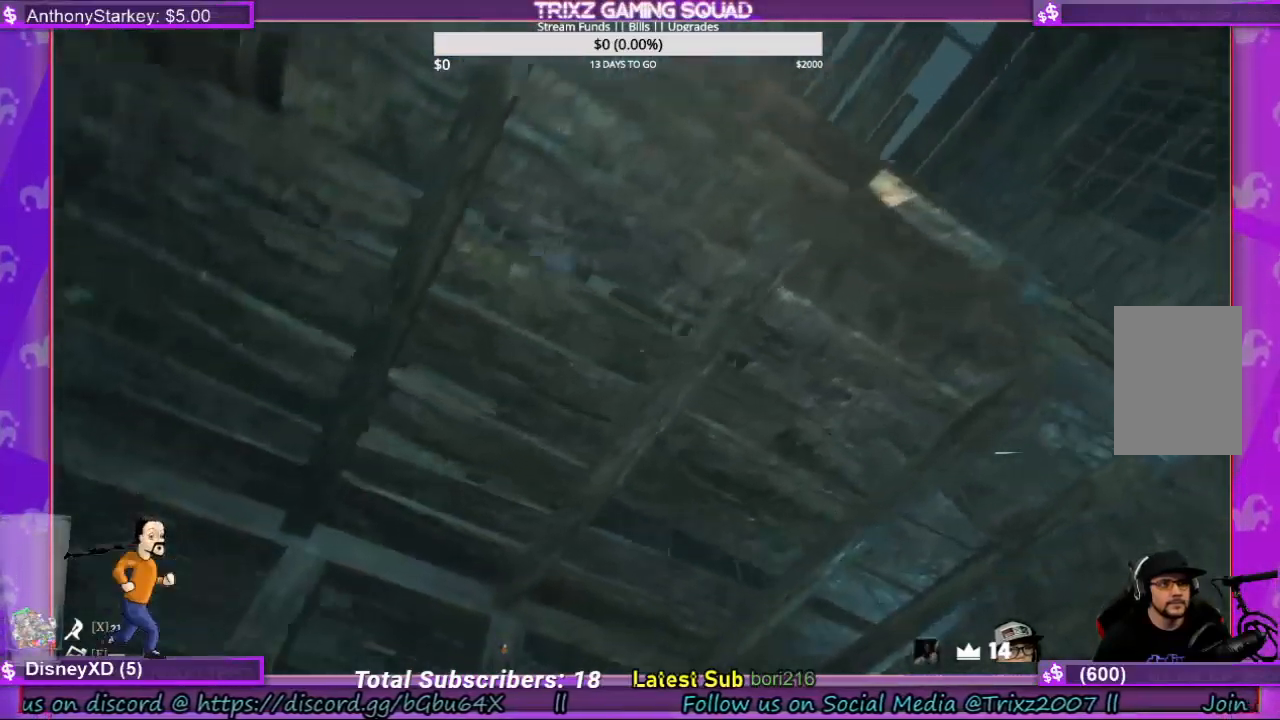
{"keys": [], "mouse": [], "events": [[367, "a", "up"]]}
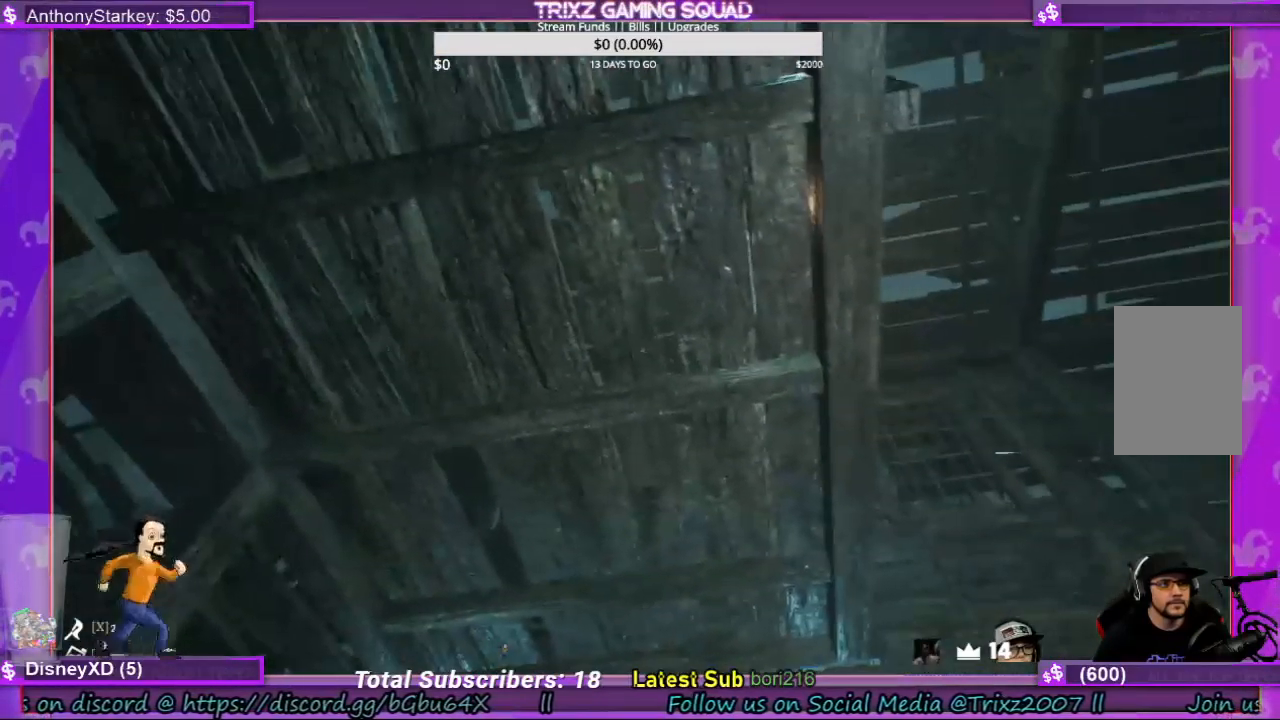
{"keys": ["a"], "mouse": [], "events": [[34, "a", "down"], [367, "a", "up"], [500, "a", "down"]]}
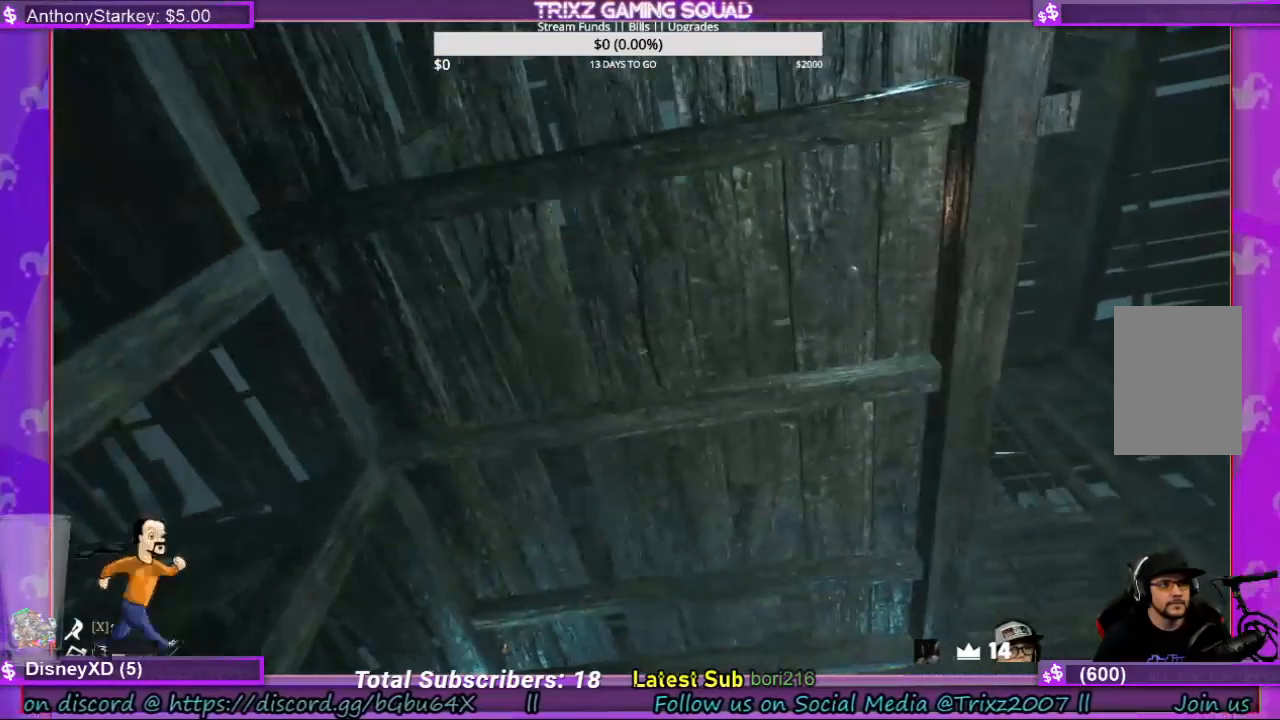
{"keys": [], "mouse": [], "events": [[334, "a", "up"]]}
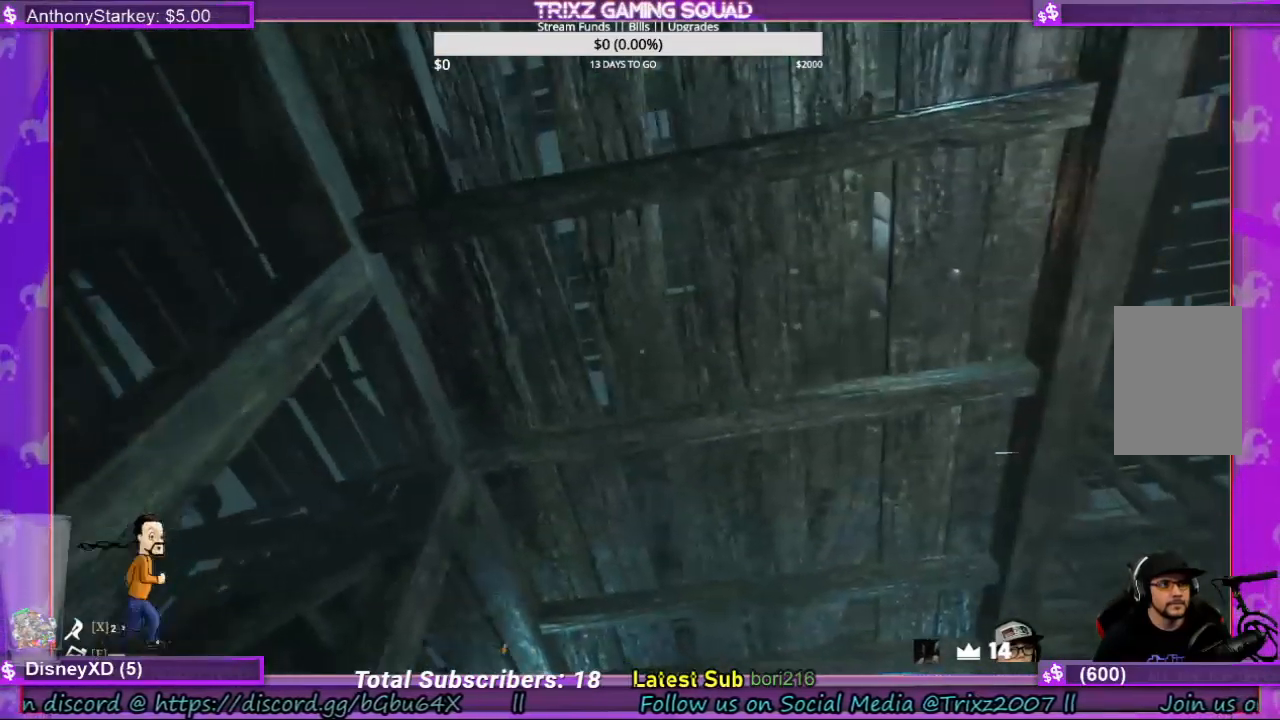
{"keys": [], "mouse": [], "events": []}
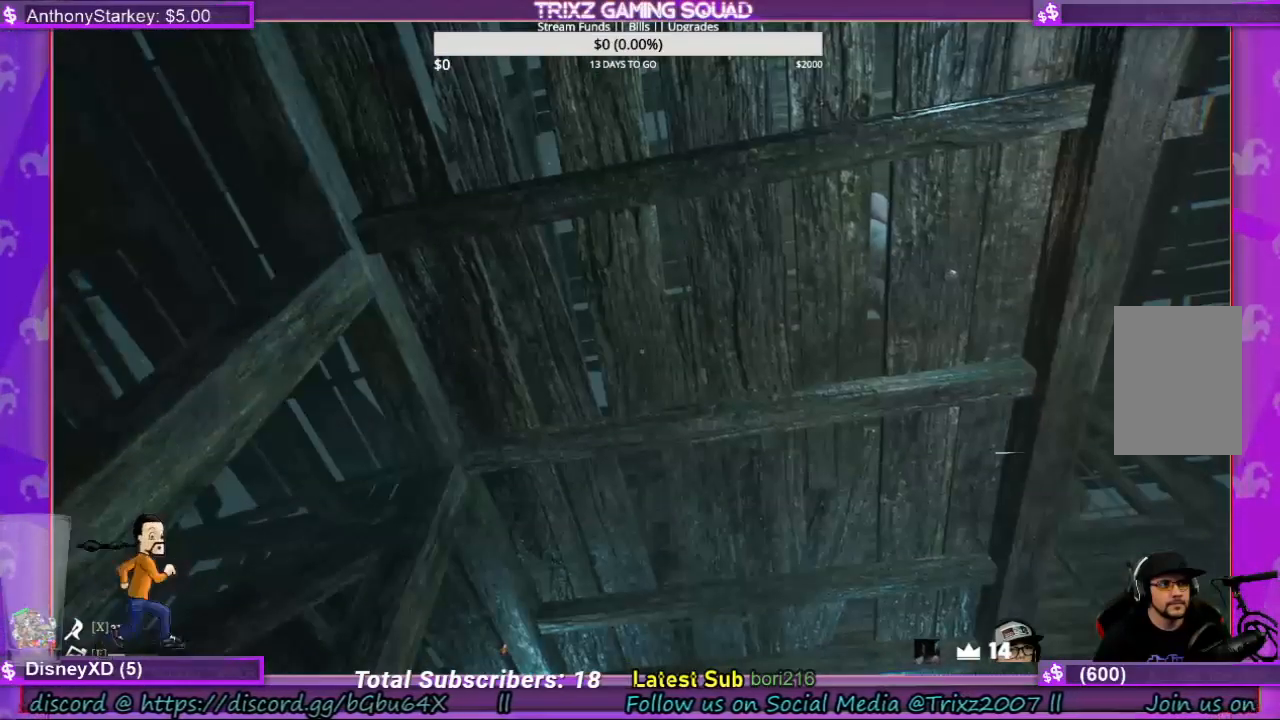
{"keys": [], "mouse": [], "events": []}
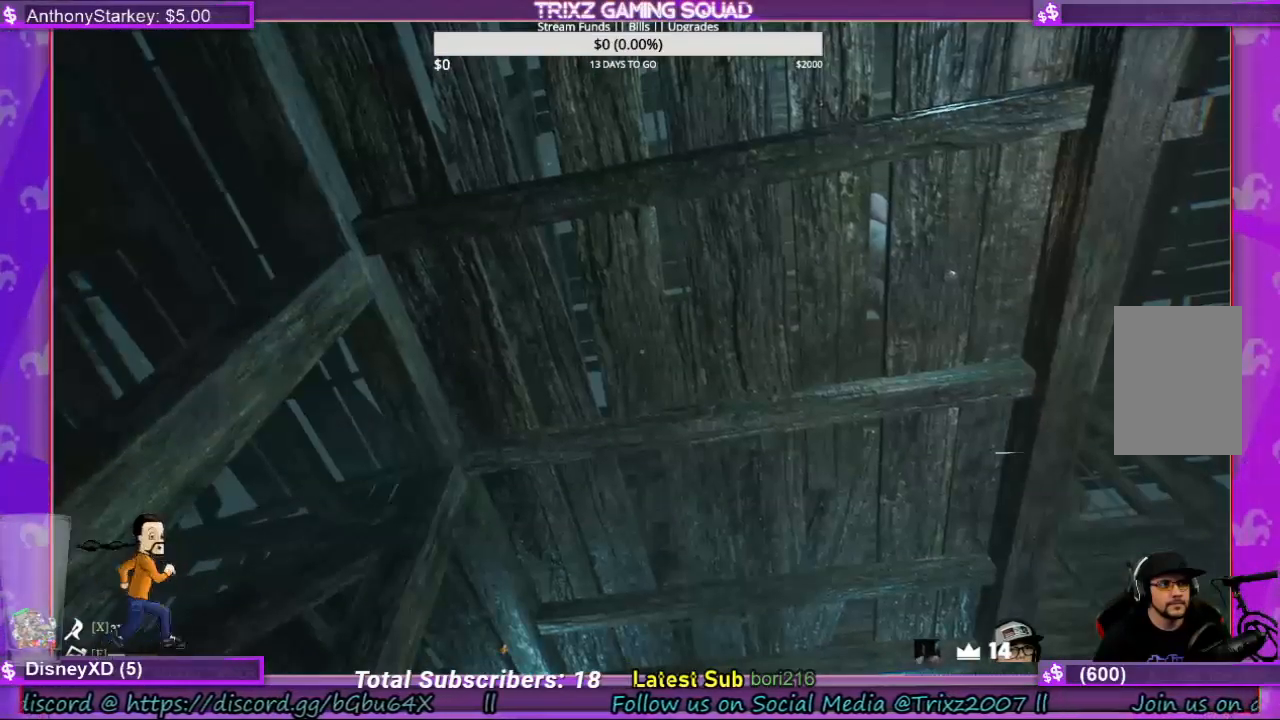
{"keys": [], "mouse": [], "events": [[134, "a", "down"], [400, "a", "up"]]}
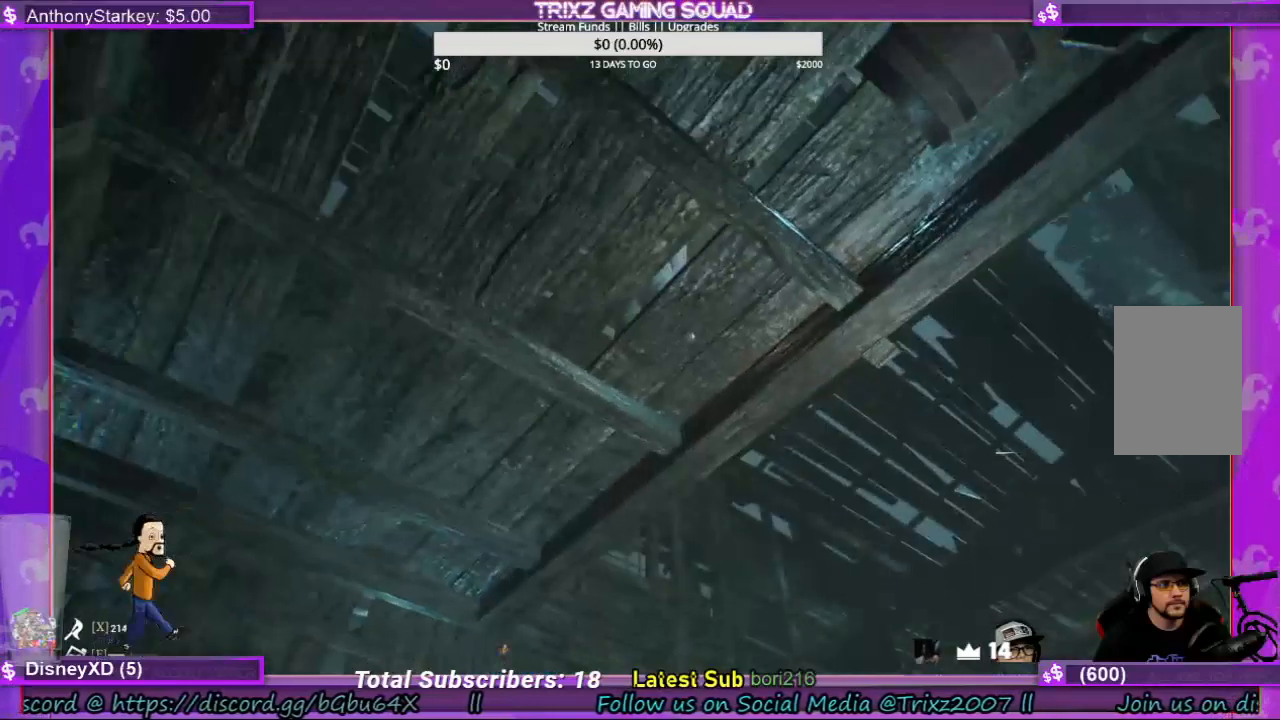
{"keys": [], "mouse": [], "events": [[134, "a", "down"], [134, "s", "down"], [367, "a", "up"], [367, "s", "up"]]}
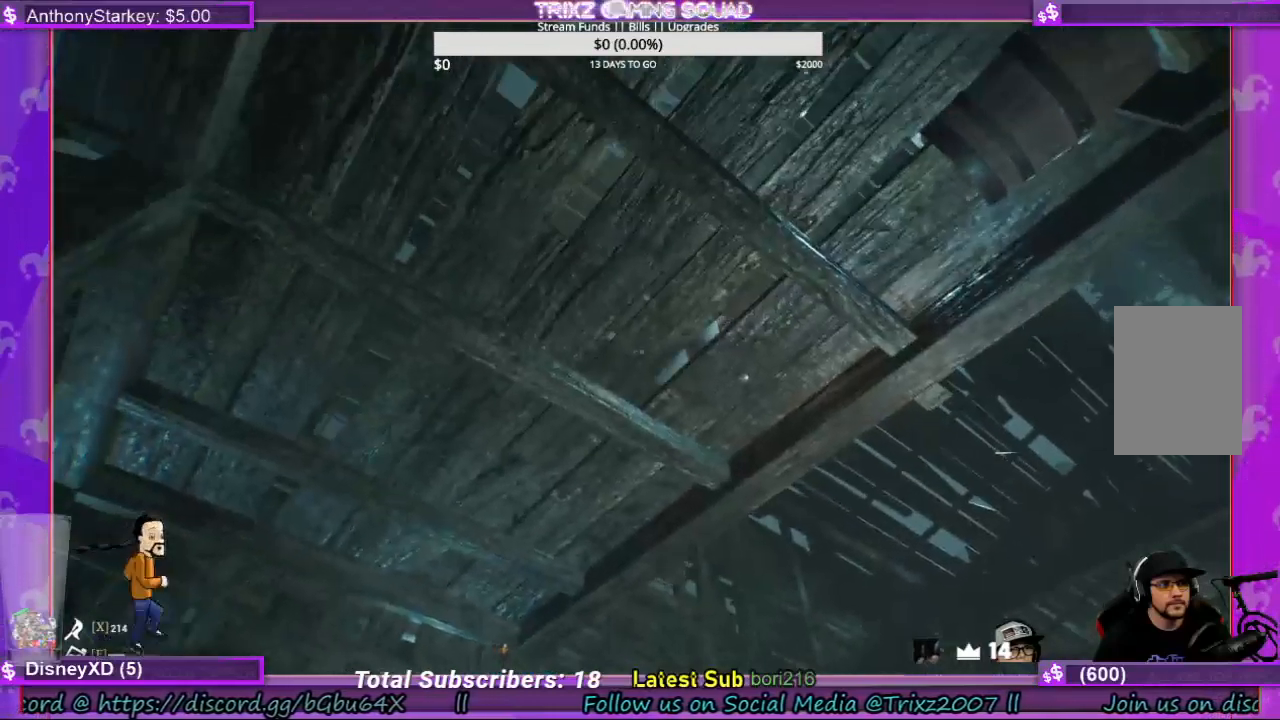
{"keys": [], "mouse": [], "events": [[67, "s", "down"], [100, "a", "down"], [300, "a", "up"], [334, "s", "up"]]}
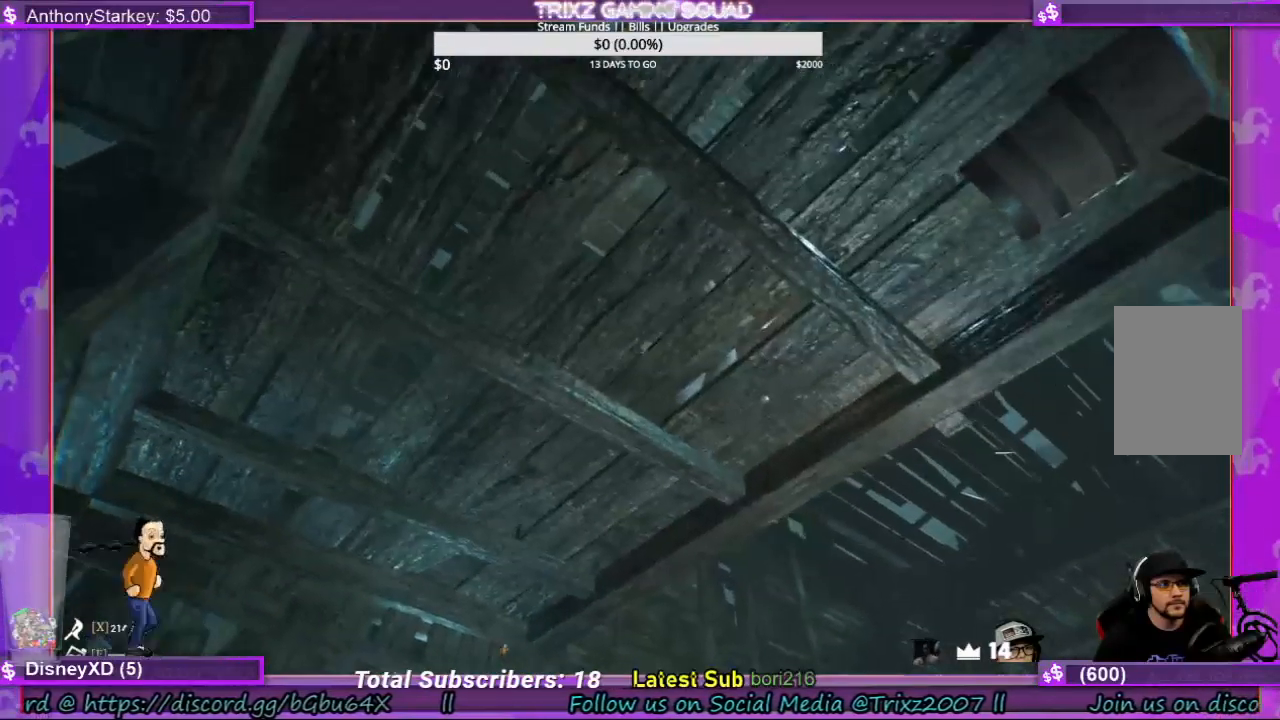
{"keys": [], "mouse": [], "events": []}
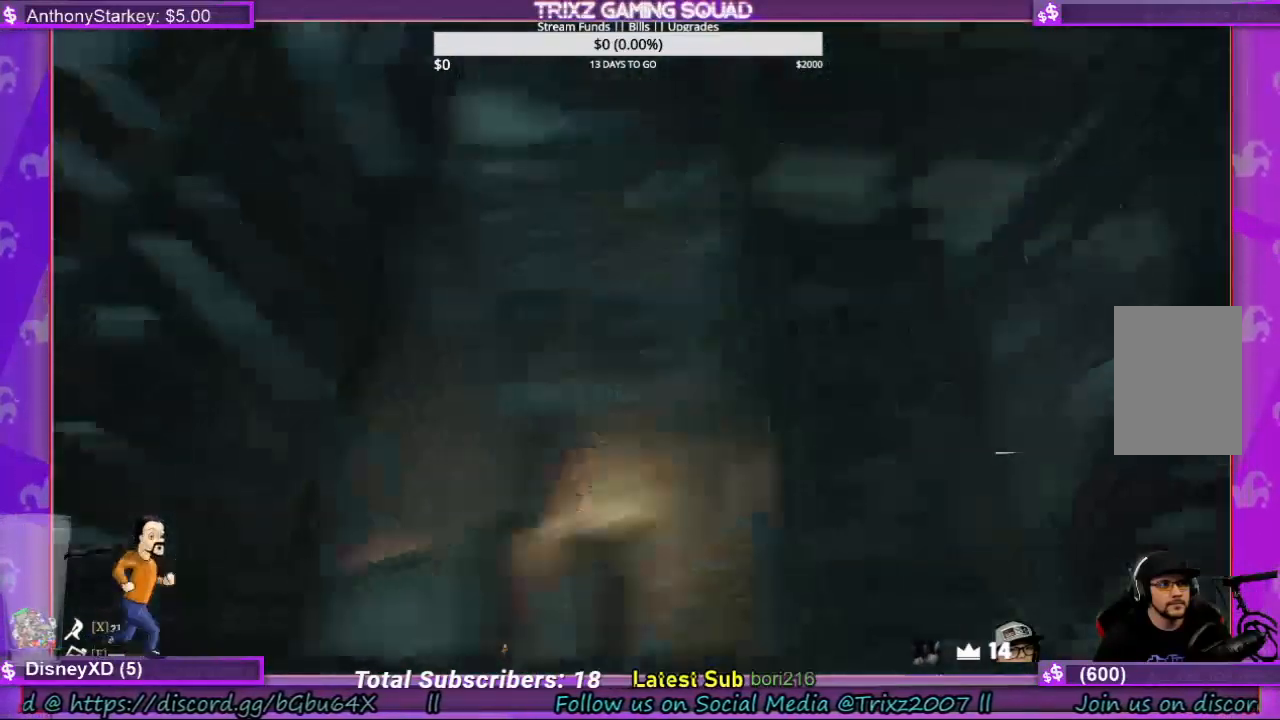
{"keys": [], "mouse": [], "events": []}